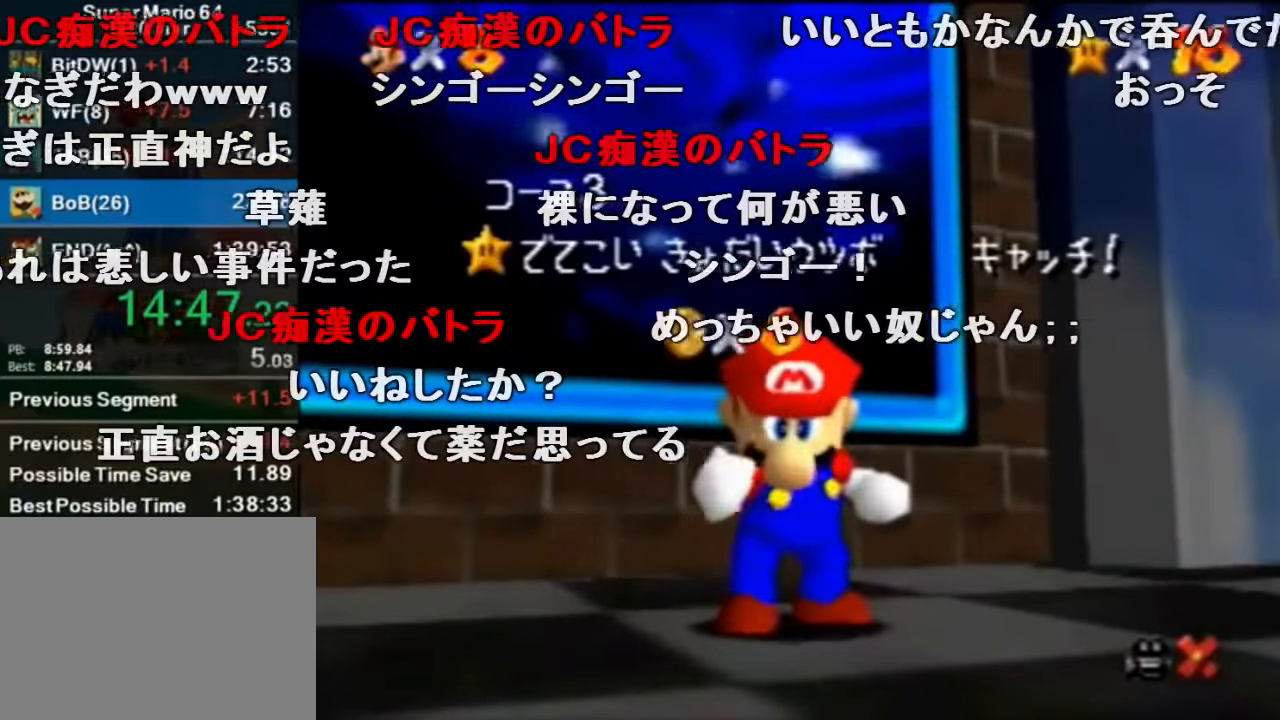
Gameplay with a controller (Nintendo layout); each line is a JSON object with the inputs held at the frame after it. "events" lists button and stick changes between this image and that frame as [ms after this image, input, new state], when the widget could be followed in between. Not read: L1 L3 R1 R3.
{"buttons": [], "left_stick": "down", "events": [[434, "left_stick", "down"]]}
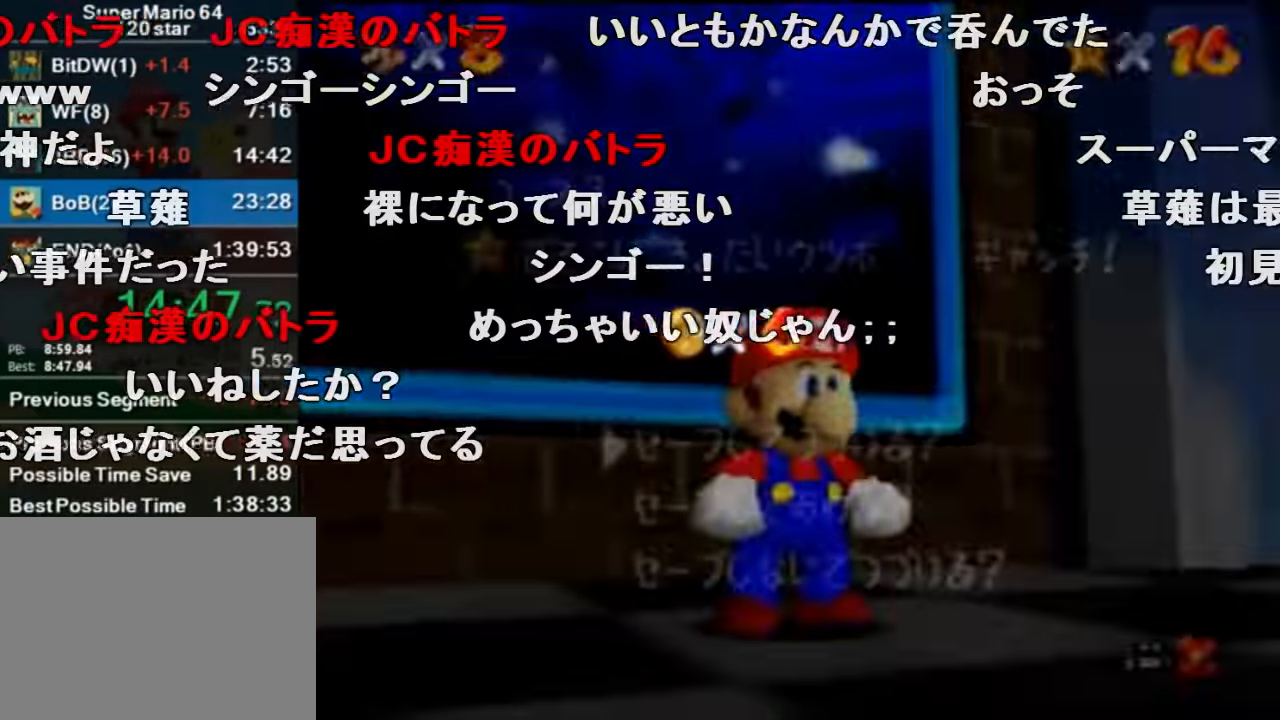
{"buttons": ["A", "Z"], "left_stick": "down-right", "events": [[100, "left_stick", "down-right"], [167, "left_stick", "down"], [200, "A", "down"], [300, "A", "up"], [467, "Z", "down"], [467, "left_stick", "down-right"], [500, "A", "down"]]}
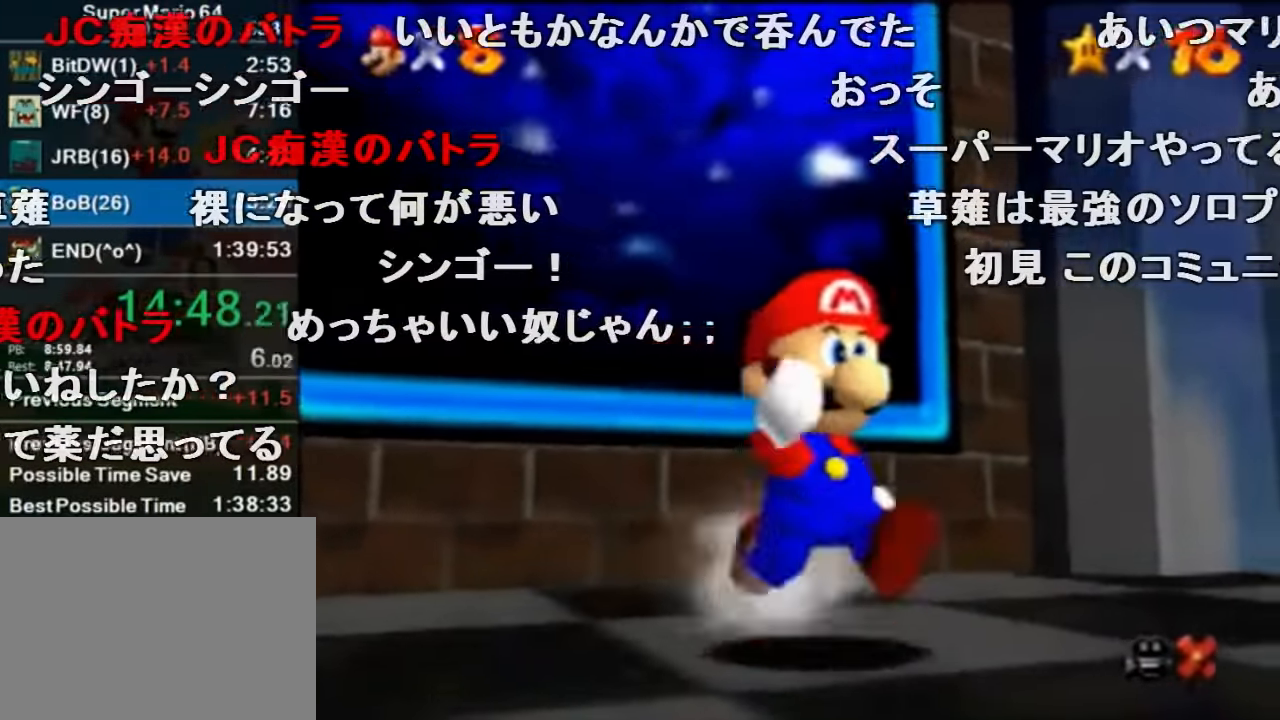
{"buttons": ["Z"], "left_stick": "up-right", "events": [[100, "A", "up"], [234, "C_RIGHT", "down"], [334, "C_RIGHT", "up"], [367, "left_stick", "right"], [400, "C_RIGHT", "down"], [500, "C_RIGHT", "up"], [500, "left_stick", "up-right"]]}
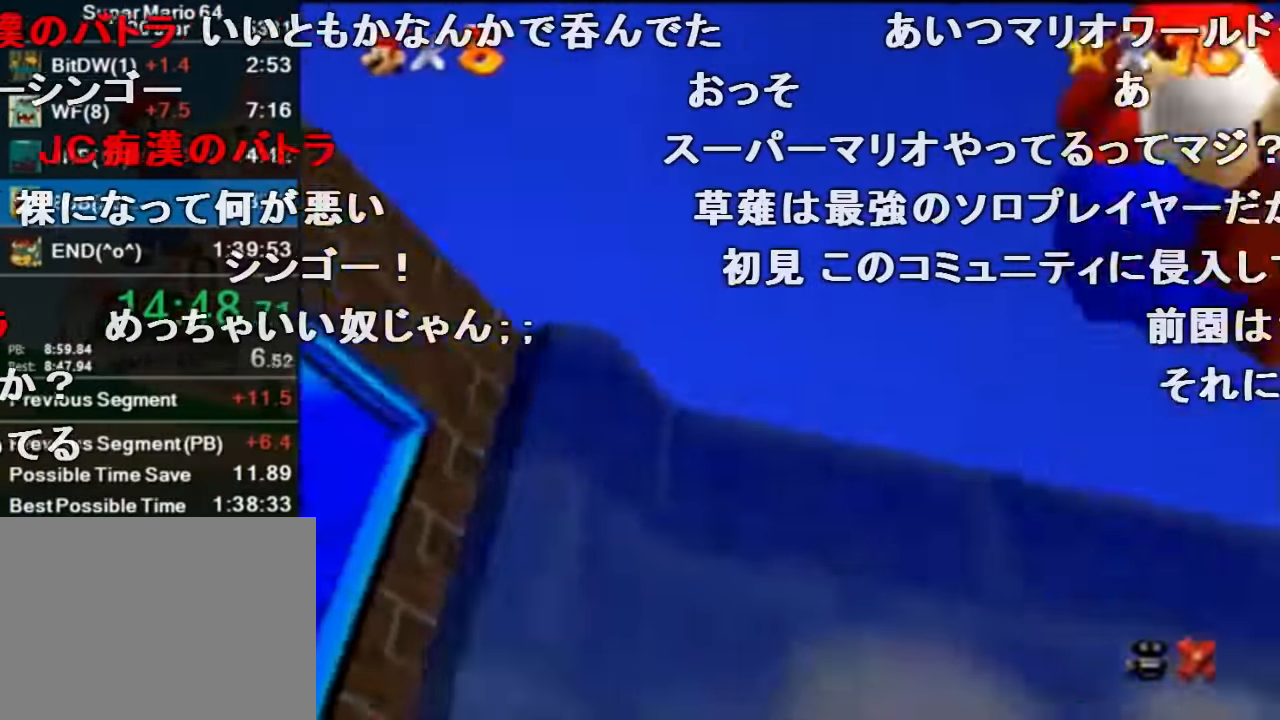
{"buttons": ["Z"], "left_stick": "up-right", "events": [[34, "C_RIGHT", "down"], [134, "C_RIGHT", "up"], [200, "C_RIGHT", "down"], [300, "C_RIGHT", "up"], [367, "C_RIGHT", "down"], [467, "C_RIGHT", "up"]]}
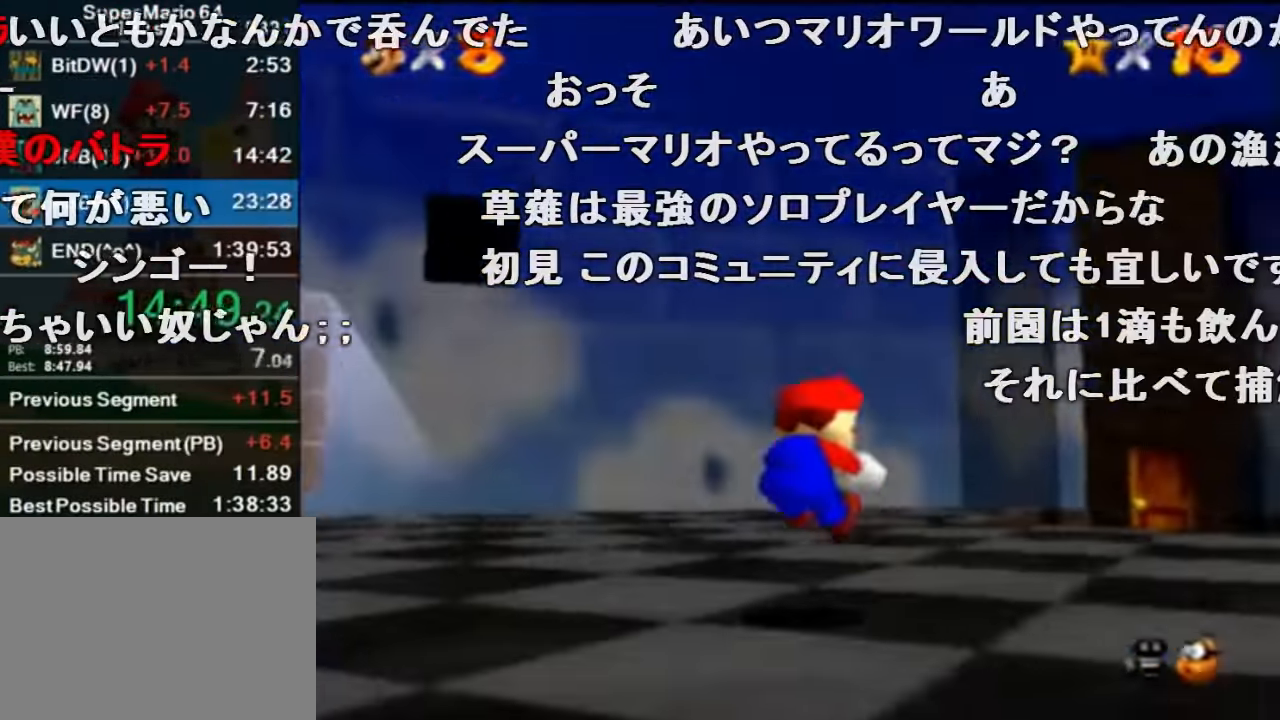
{"buttons": ["Z"], "left_stick": "up-right", "events": [[67, "C_RIGHT", "down"], [134, "C_RIGHT", "up"], [267, "B", "down"], [400, "B", "up"]]}
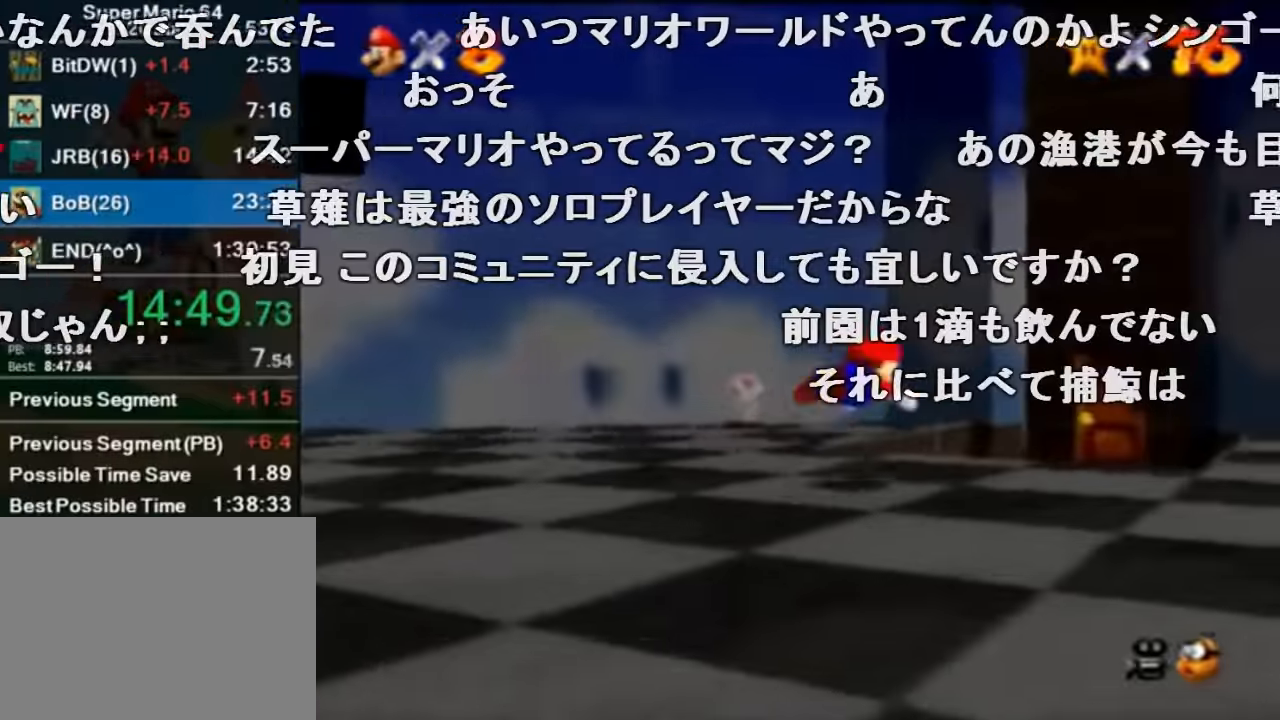
{"buttons": ["Z"], "left_stick": "up", "events": [[134, "A", "down"], [134, "B", "down"], [200, "A", "up"], [200, "B", "up"], [334, "C_RIGHT", "down"], [400, "left_stick", "up"], [467, "C_RIGHT", "up"]]}
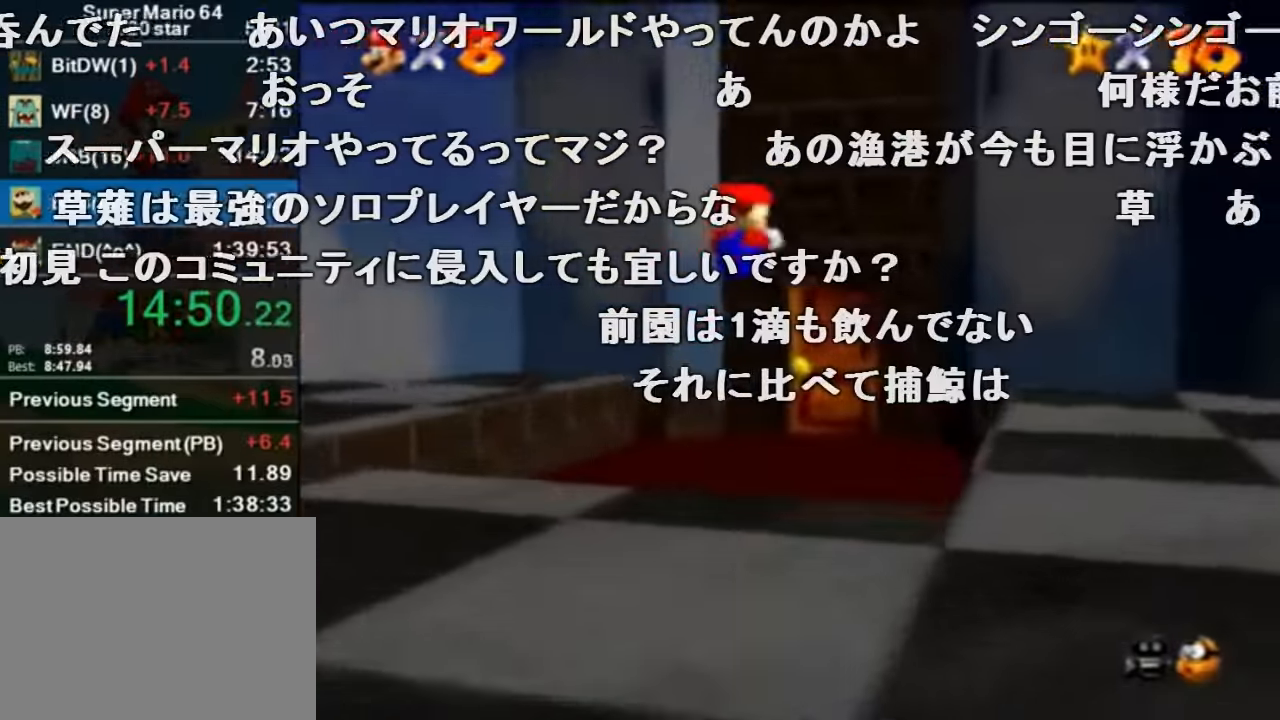
{"buttons": ["Z"], "left_stick": "up"}
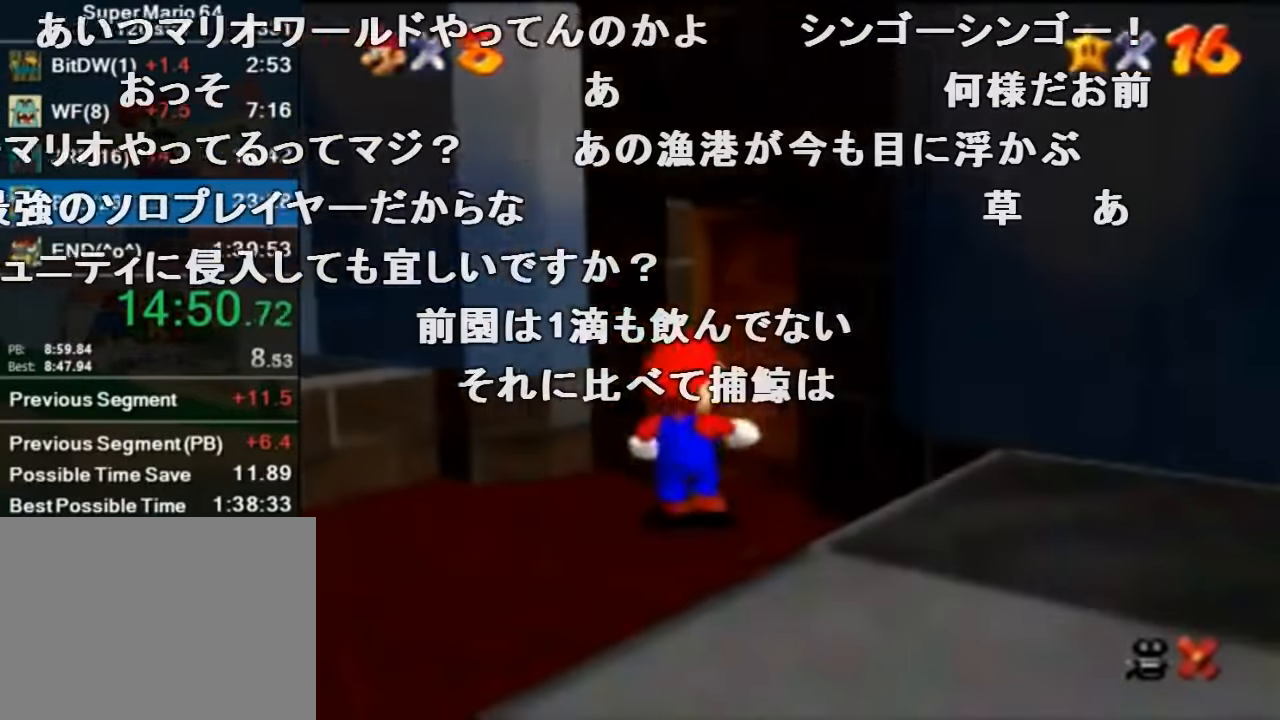
{"buttons": [], "left_stick": "up-left", "events": [[134, "left_stick", "center"], [167, "Z", "up"], [367, "left_stick", "up-left"]]}
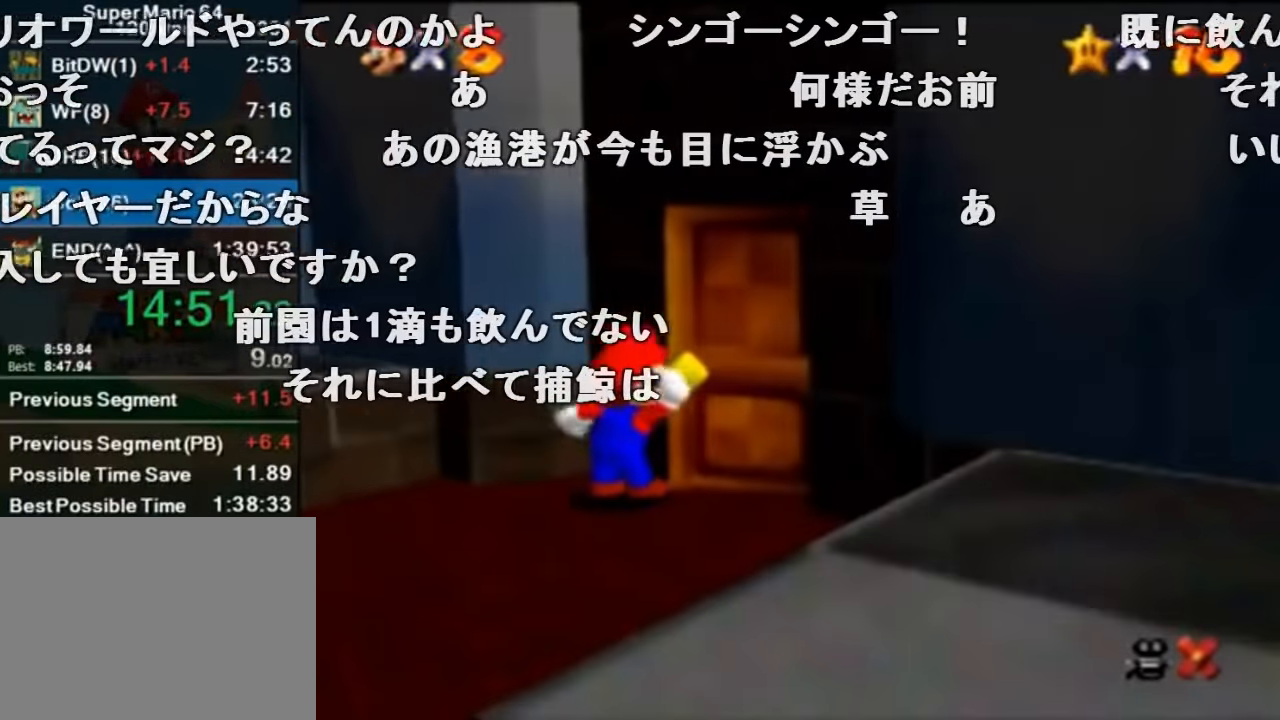
{"buttons": [], "left_stick": "up-left", "events": []}
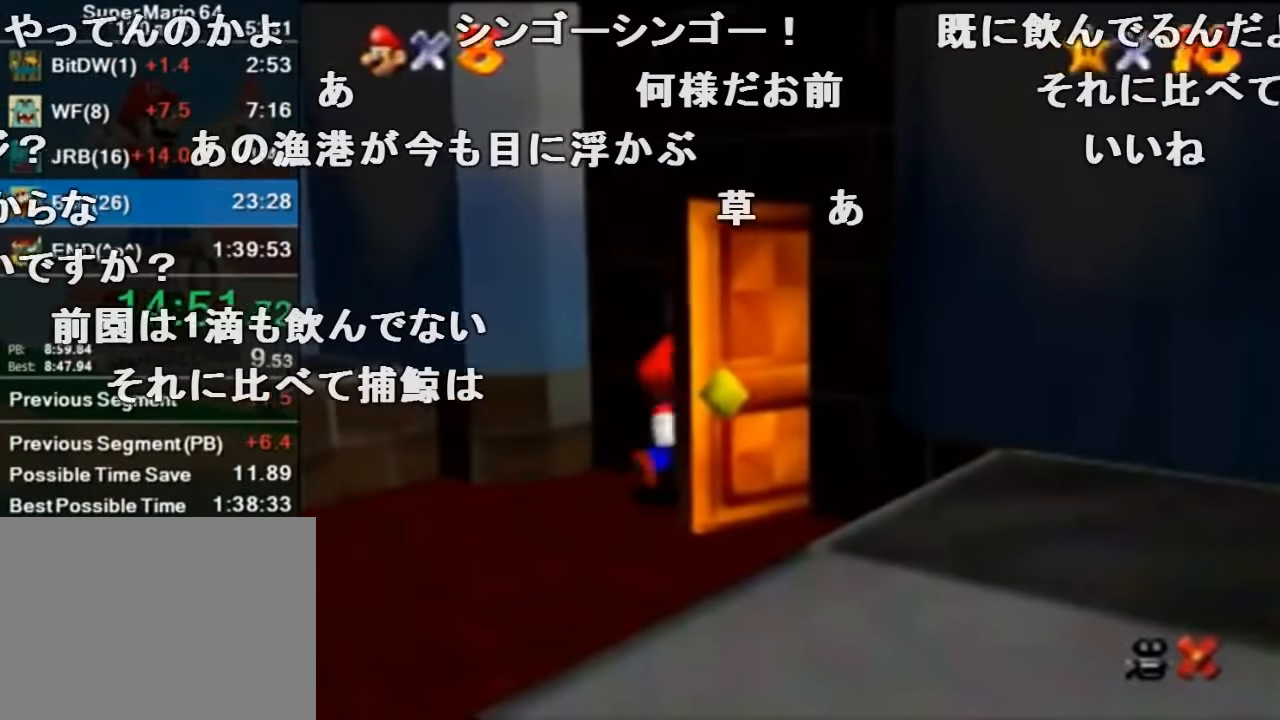
{"buttons": [], "left_stick": "up-left", "events": []}
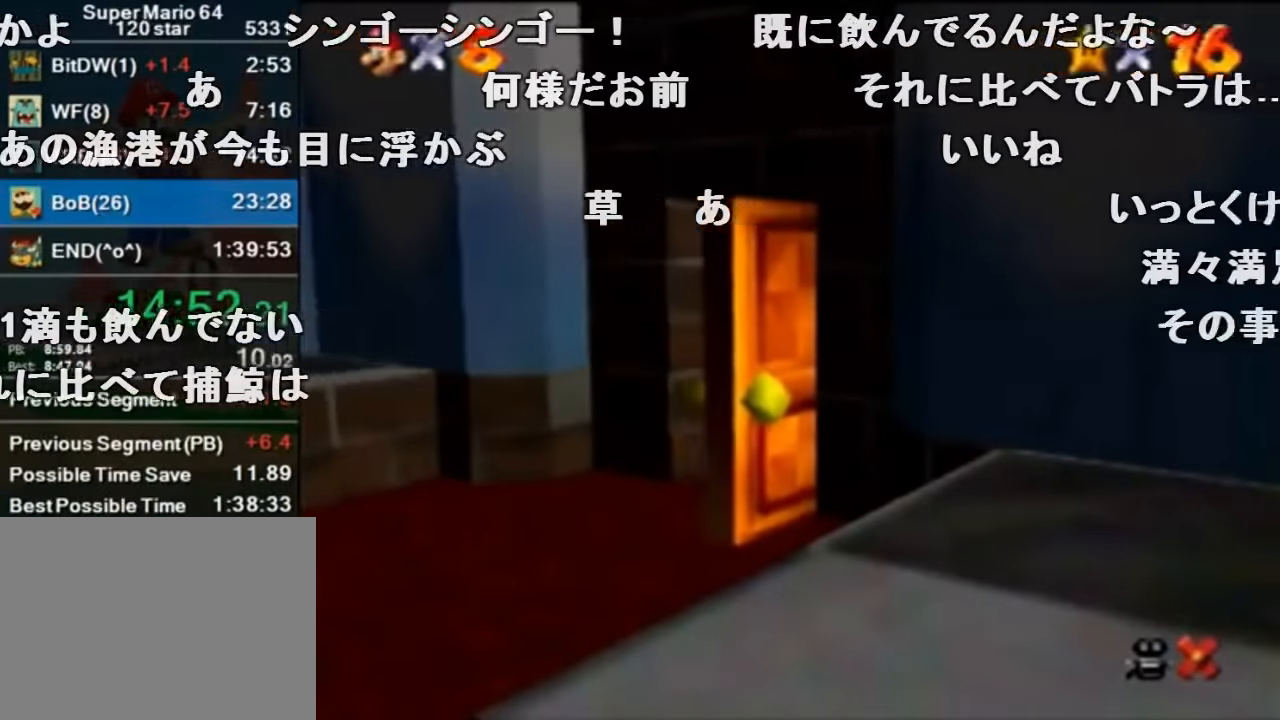
{"buttons": [], "left_stick": "up-left", "events": []}
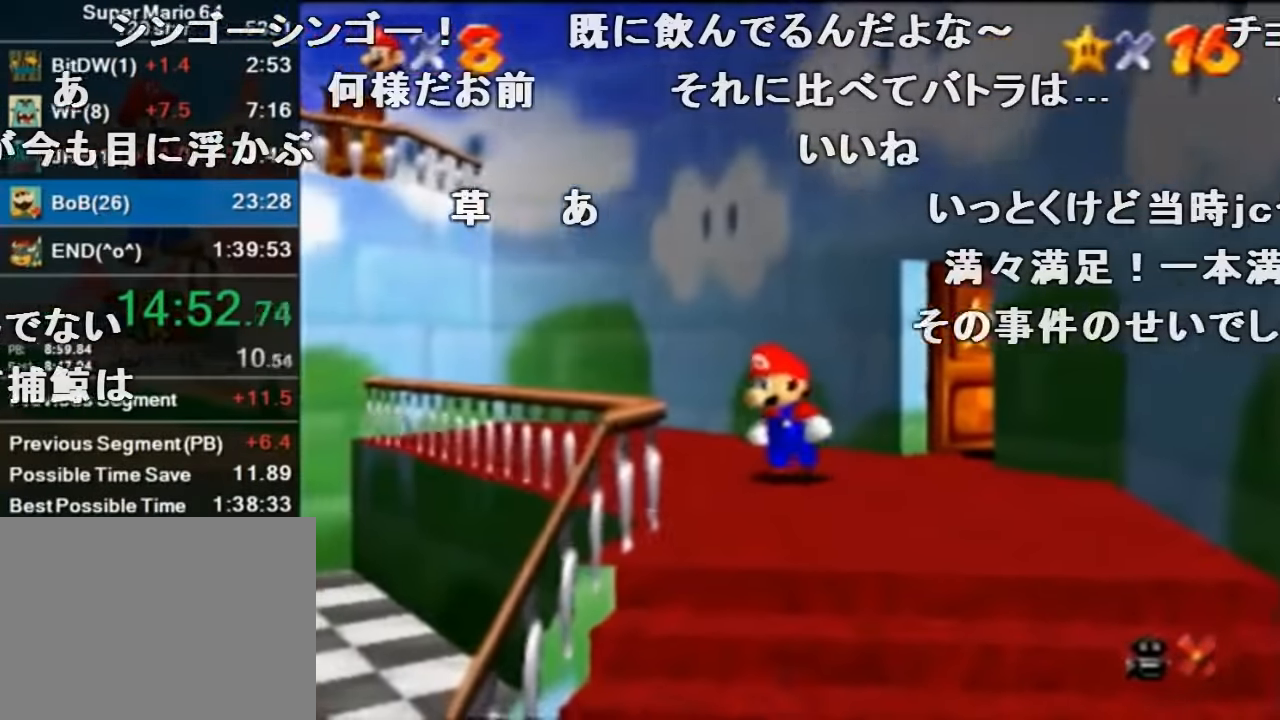
{"buttons": [], "left_stick": "up-left", "events": []}
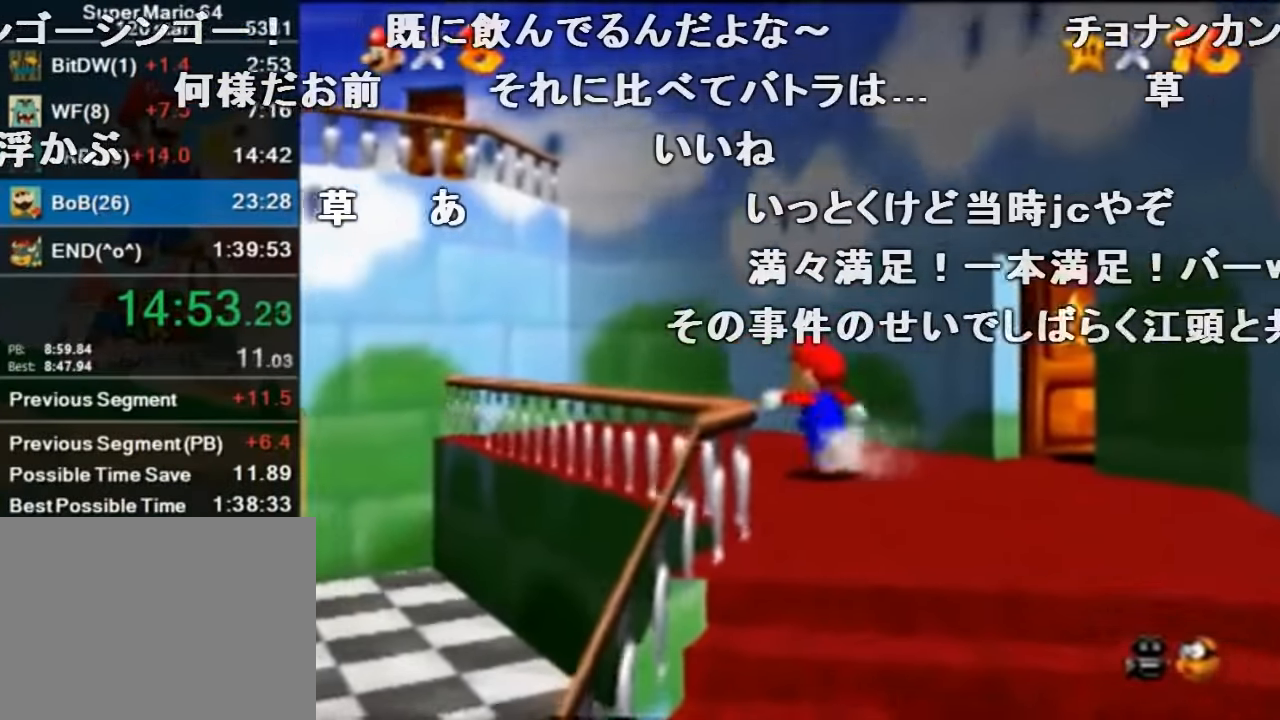
{"buttons": [], "left_stick": "up-left", "events": [[34, "A", "down"], [67, "A", "up"]]}
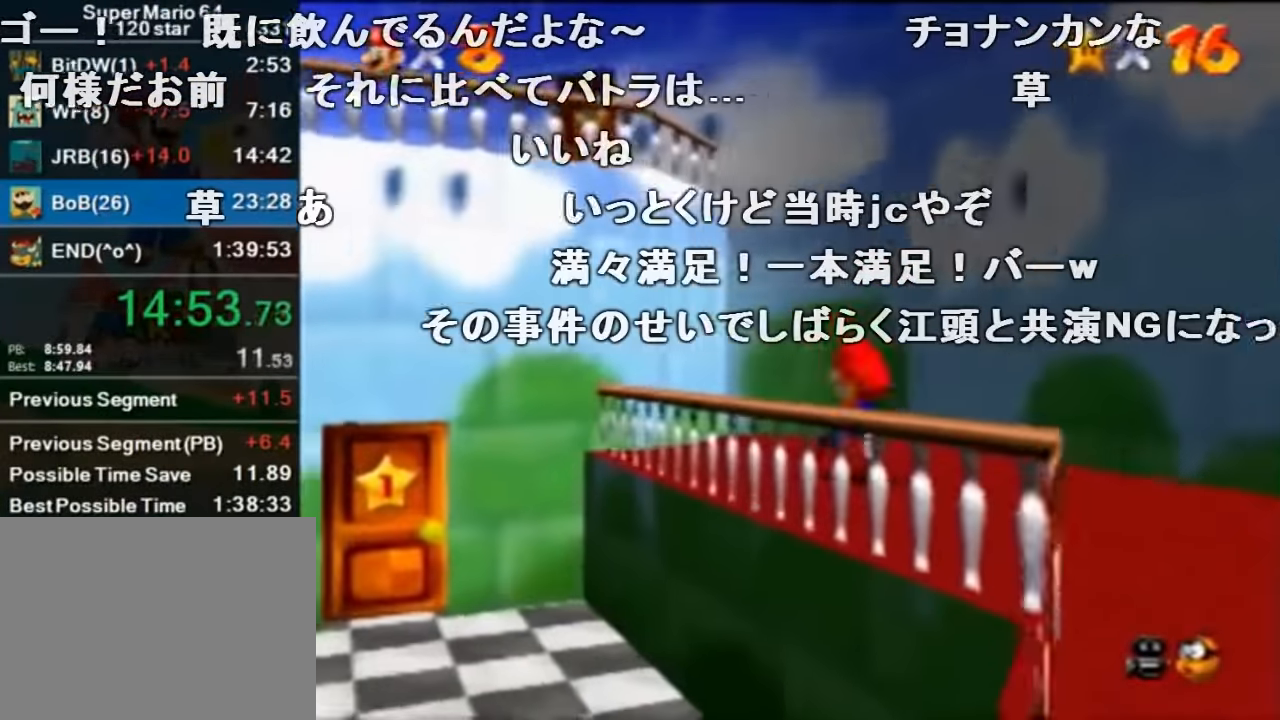
{"buttons": ["A"], "left_stick": "up-left", "events": [[100, "A", "down"]]}
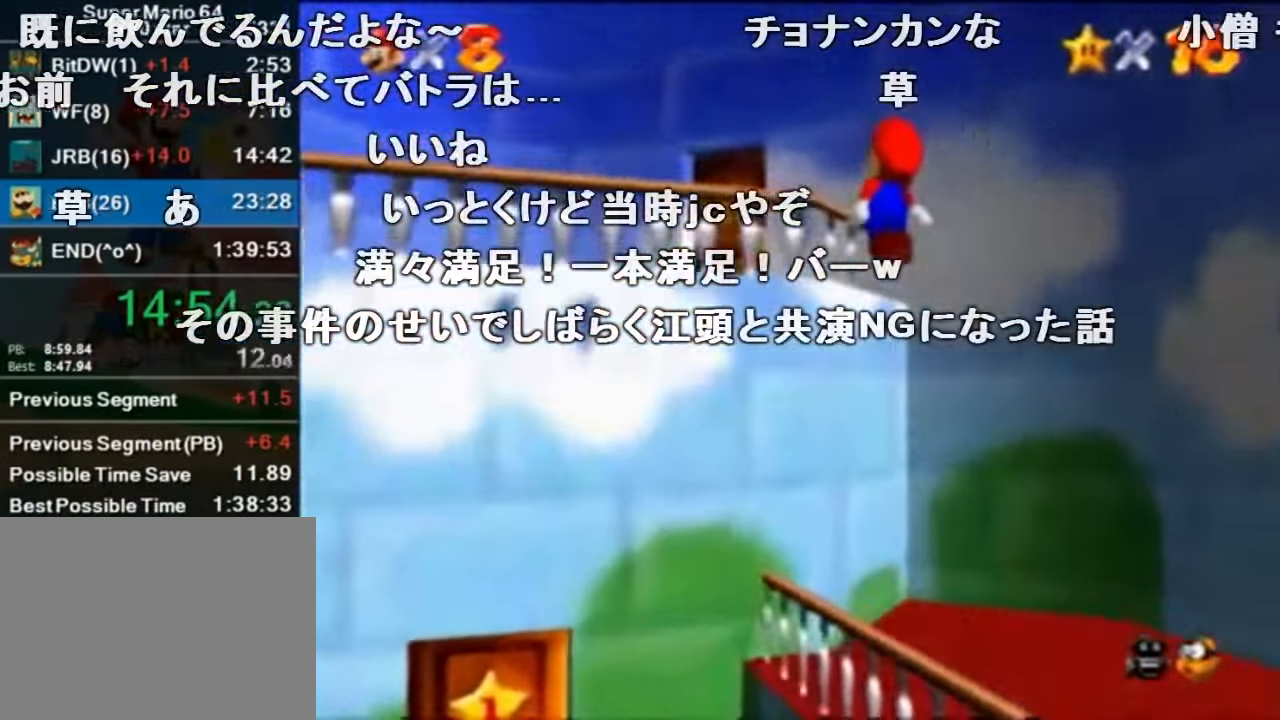
{"buttons": [], "left_stick": "up", "events": [[100, "left_stick", "up"], [166, "A", "up"]]}
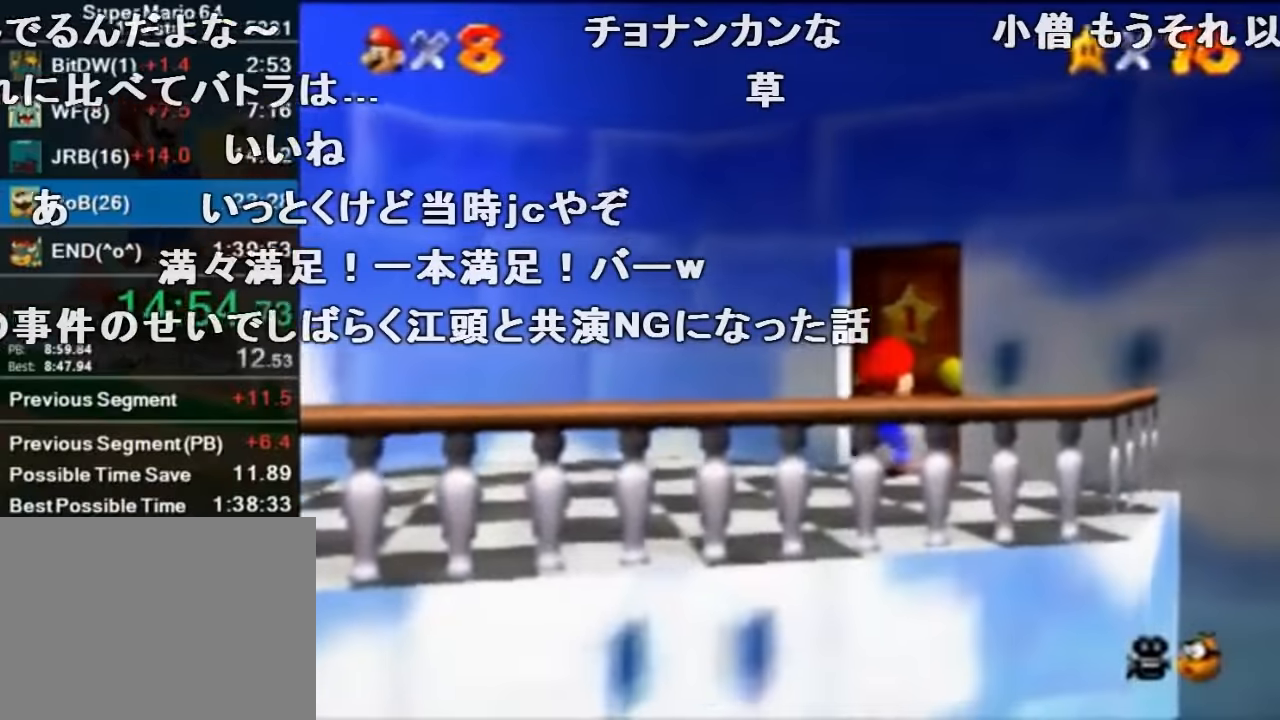
{"buttons": [], "left_stick": "center", "events": [[200, "left_stick", "center"], [233, "A", "down"], [366, "A", "up"]]}
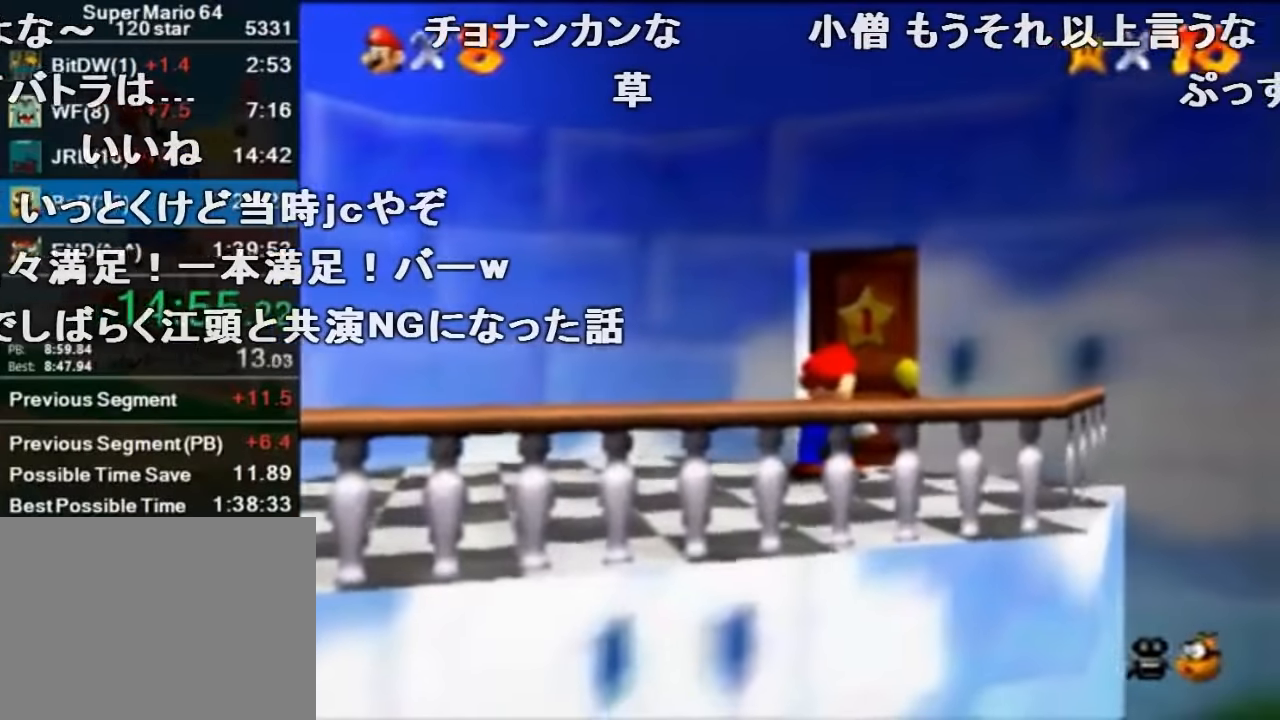
{"buttons": [], "left_stick": "center", "events": []}
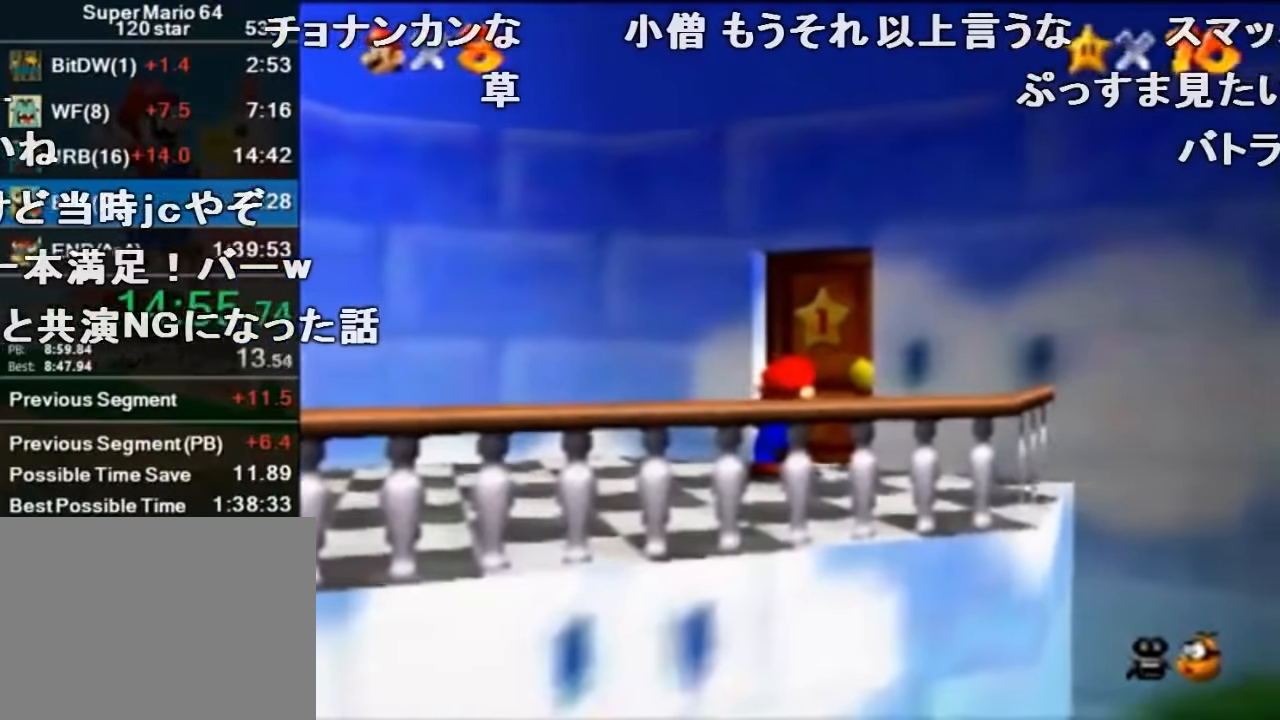
{"buttons": [], "left_stick": "center", "events": []}
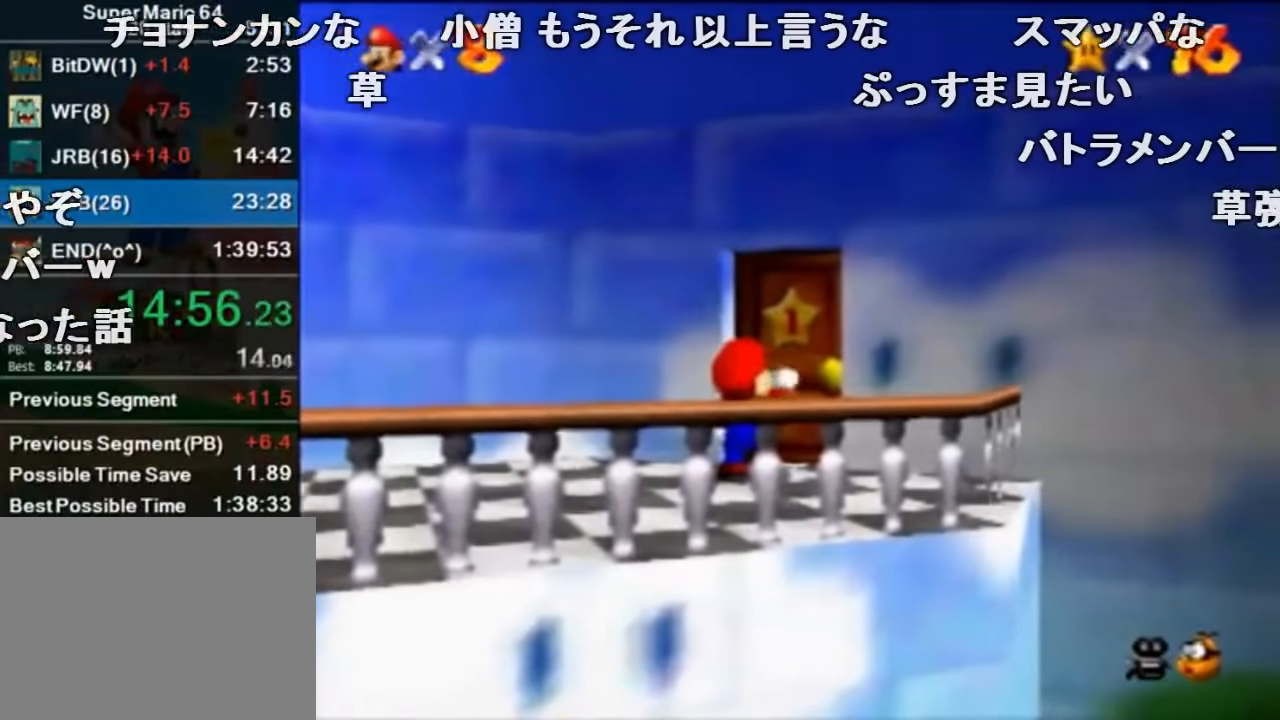
{"buttons": [], "left_stick": "center", "events": []}
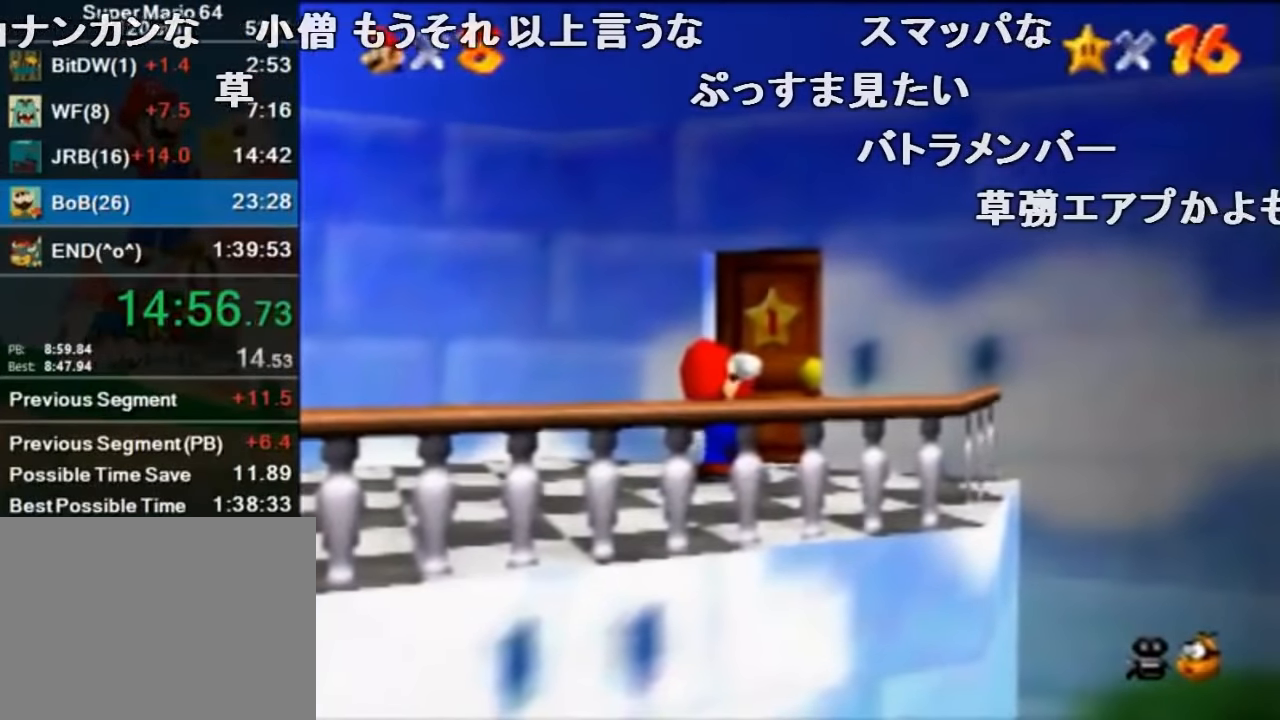
{"buttons": [], "left_stick": "center", "events": [[33, "B", "down"], [100, "B", "up"]]}
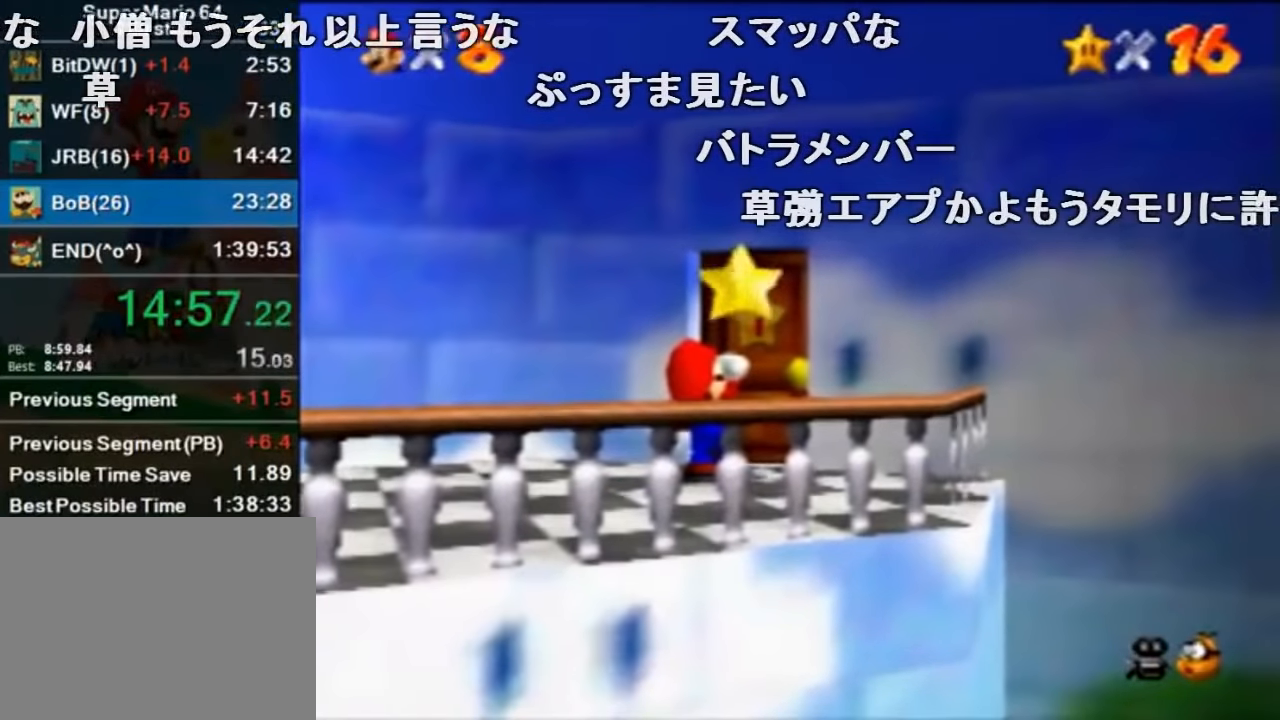
{"buttons": [], "left_stick": "center", "events": []}
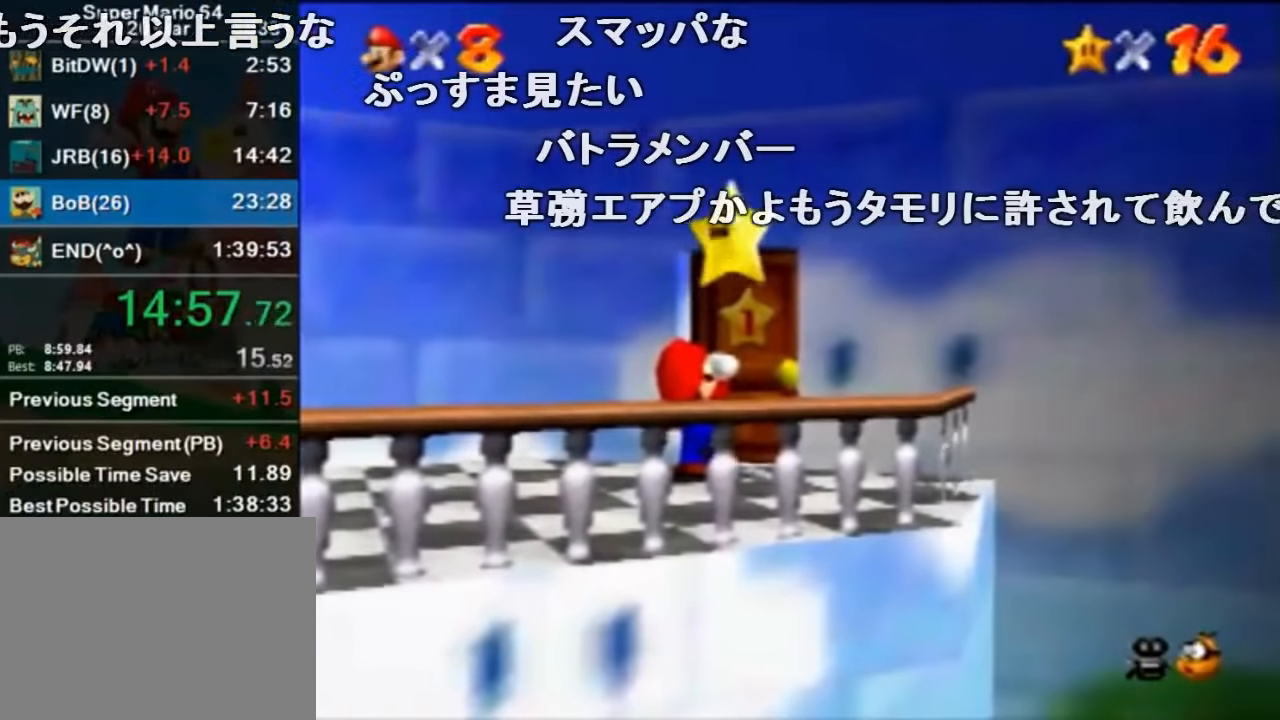
{"buttons": [], "left_stick": "center", "events": [[133, "A", "down"], [333, "A", "up"]]}
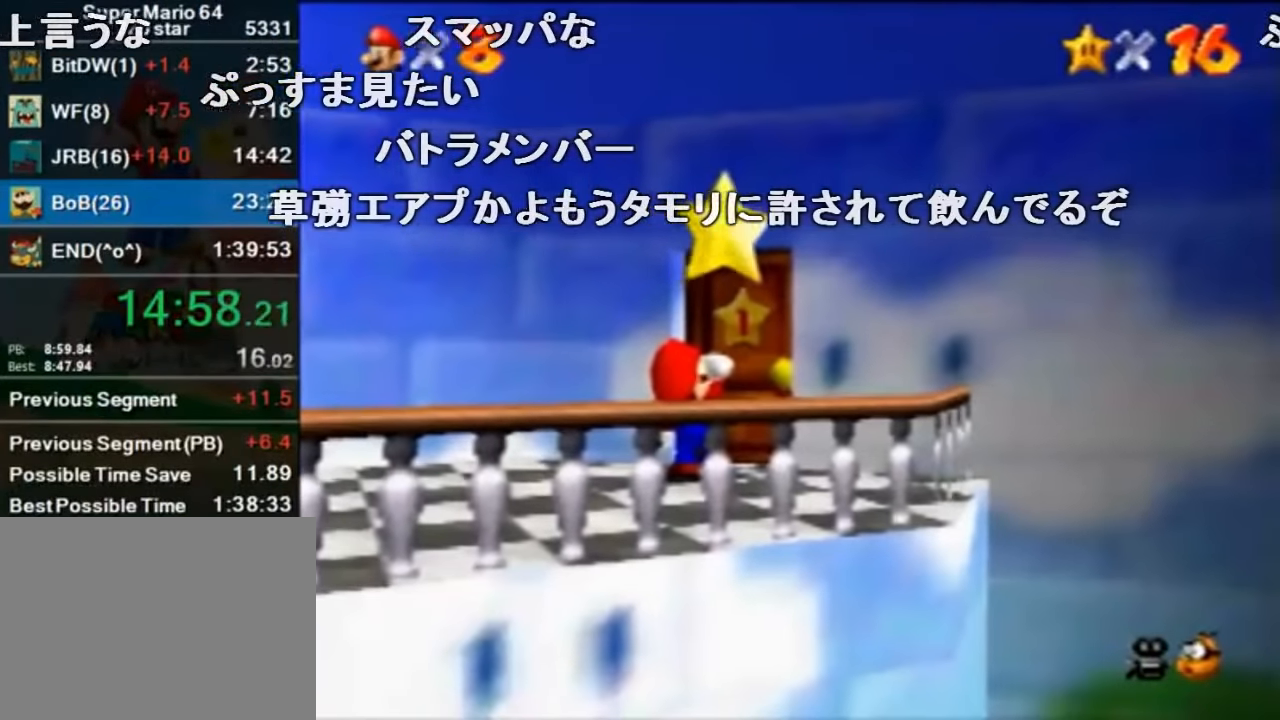
{"buttons": [], "left_stick": "center", "events": []}
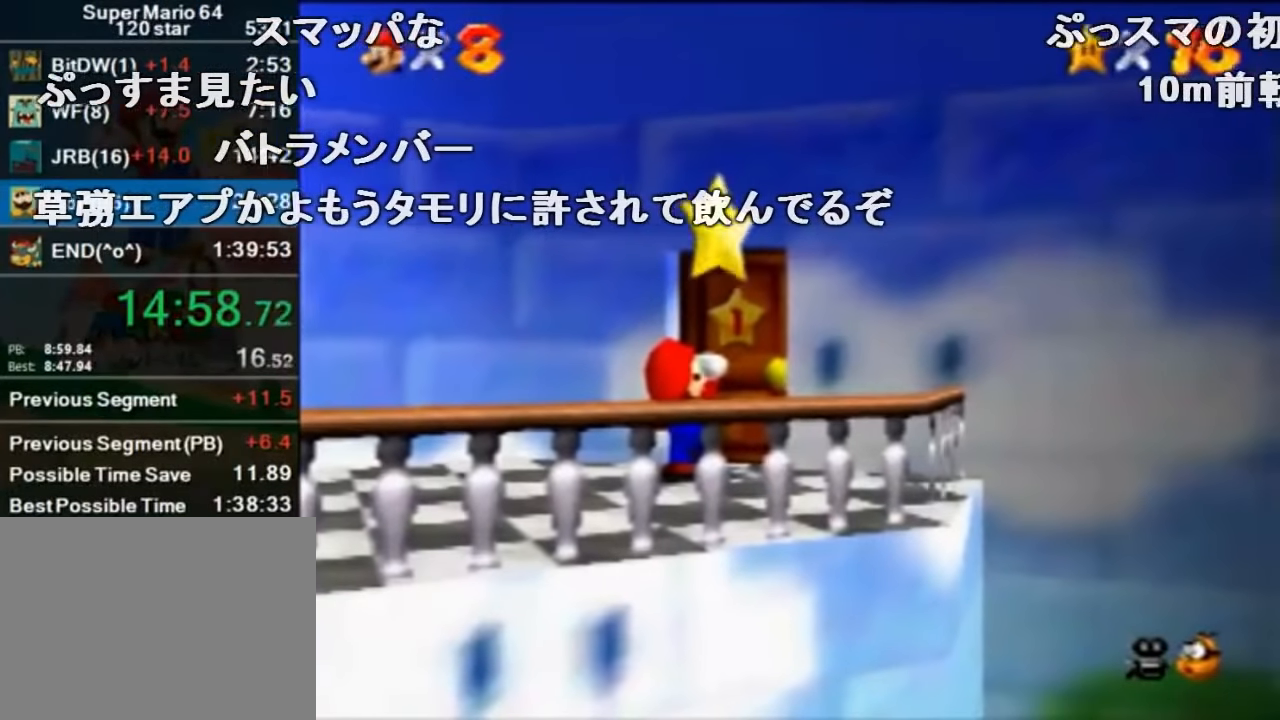
{"buttons": [], "left_stick": "center", "events": []}
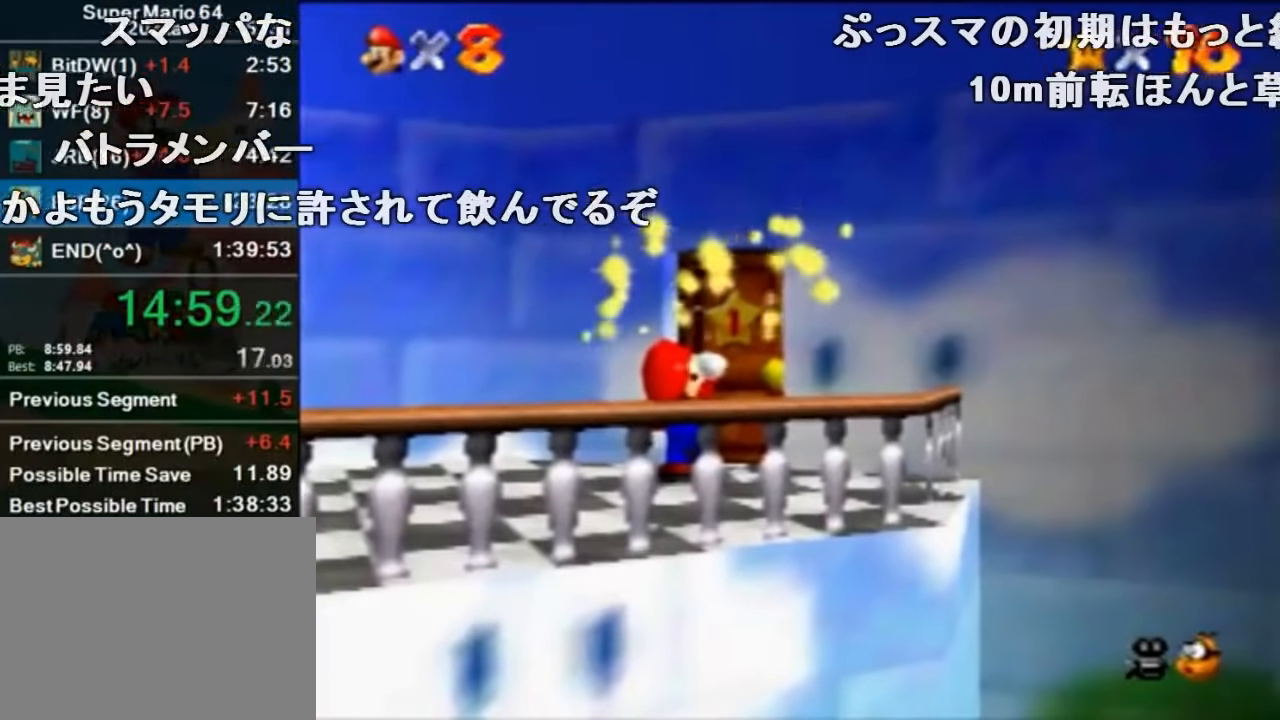
{"buttons": [], "left_stick": "center", "events": []}
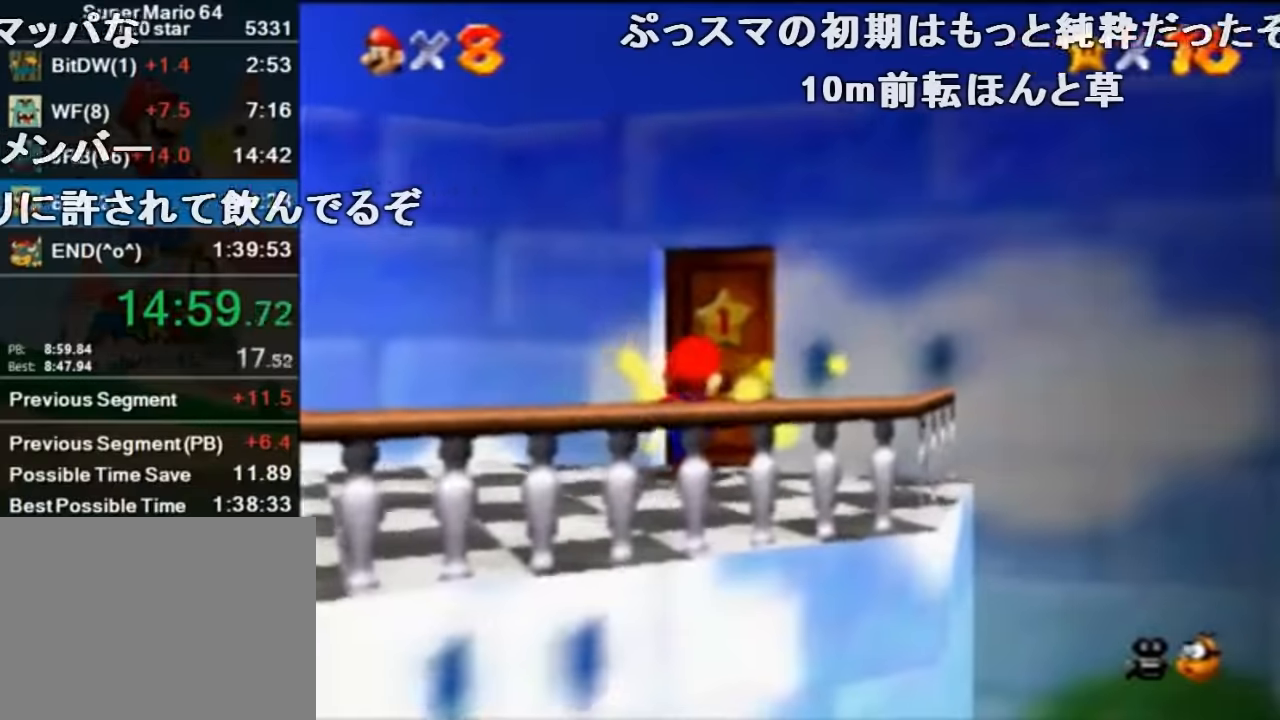
{"buttons": [], "left_stick": "center", "events": []}
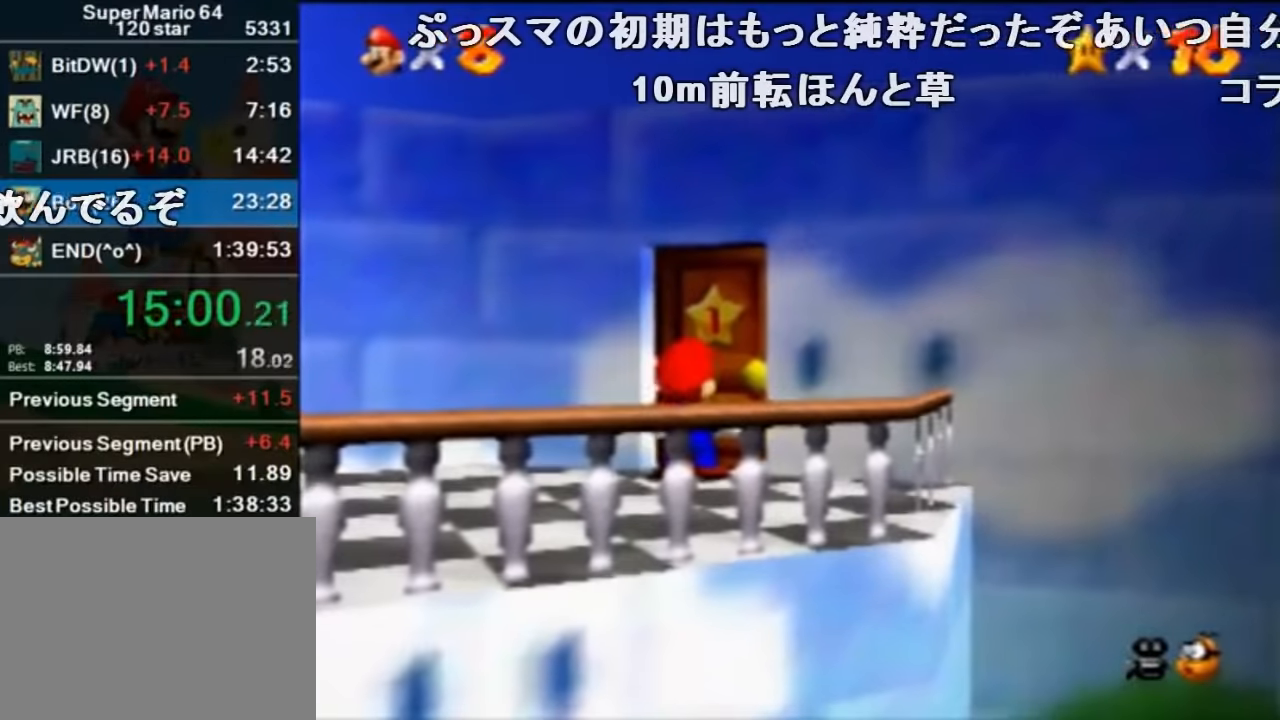
{"buttons": [], "left_stick": "center", "events": []}
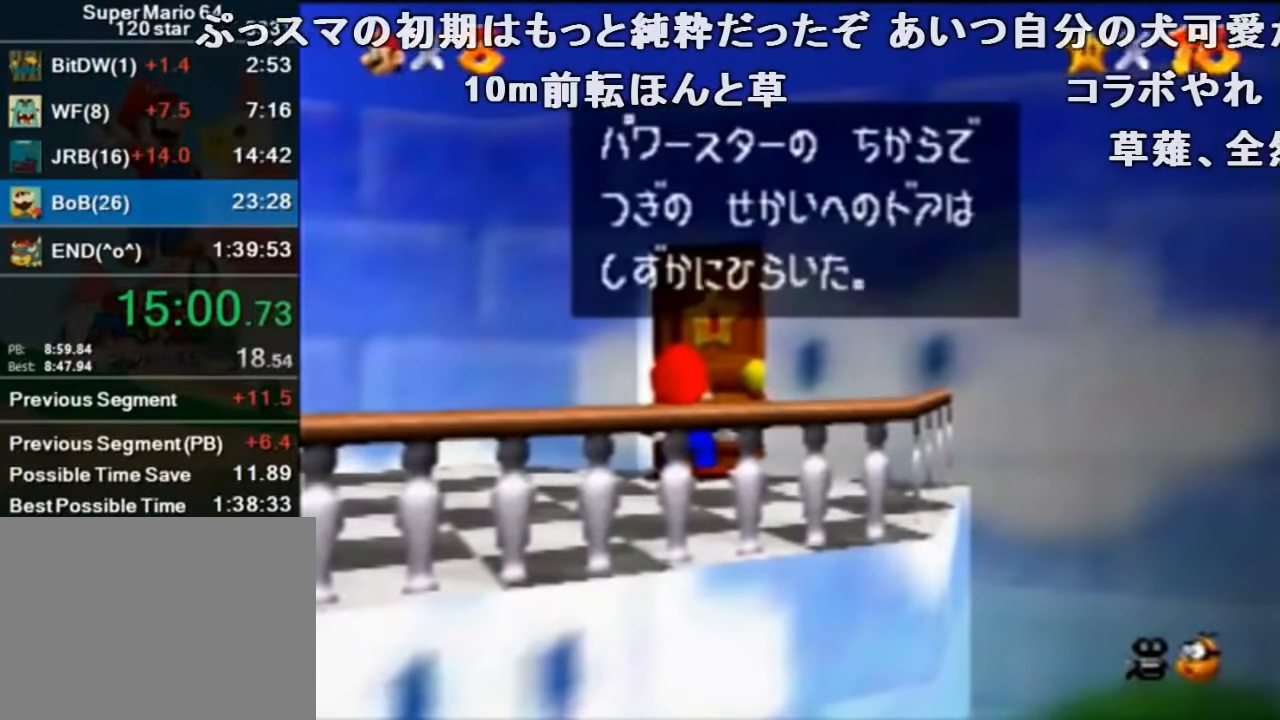
{"buttons": ["A"], "left_stick": "up", "events": [[34, "A", "down"], [34, "B", "down"], [67, "A", "up"], [67, "B", "up"], [400, "left_stick", "up"], [434, "A", "down"]]}
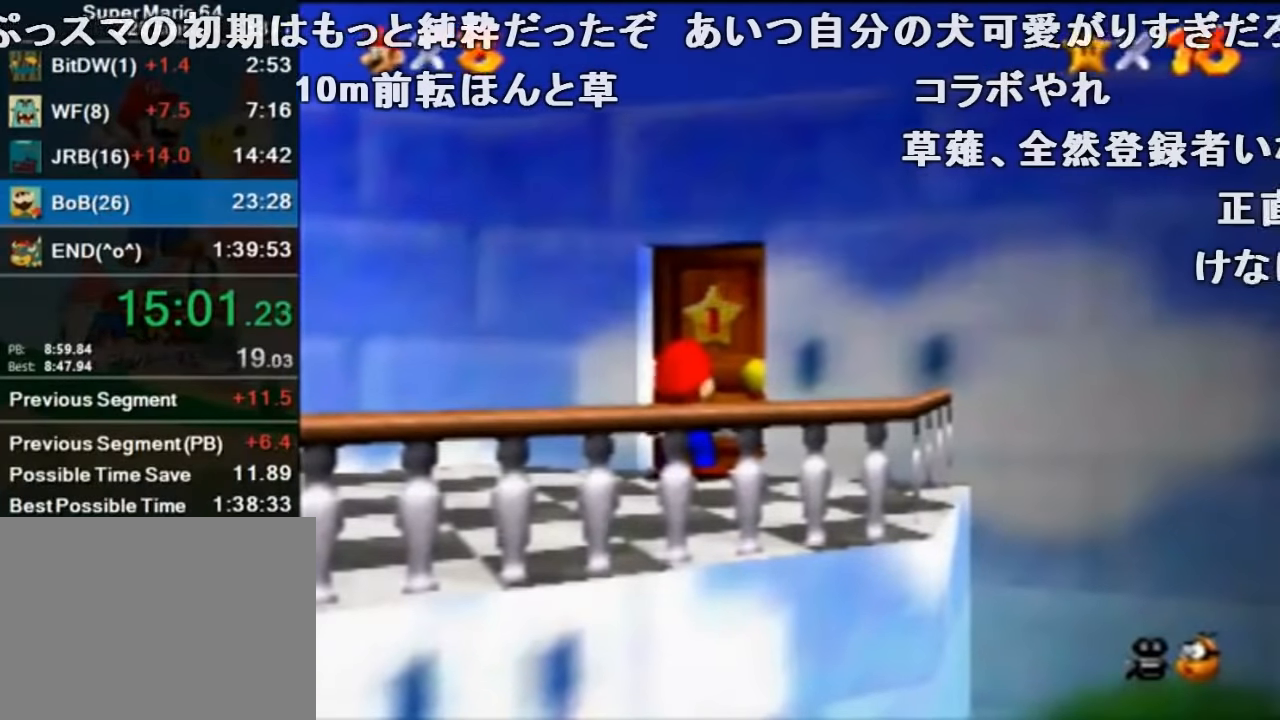
{"buttons": ["A"], "left_stick": "up", "events": []}
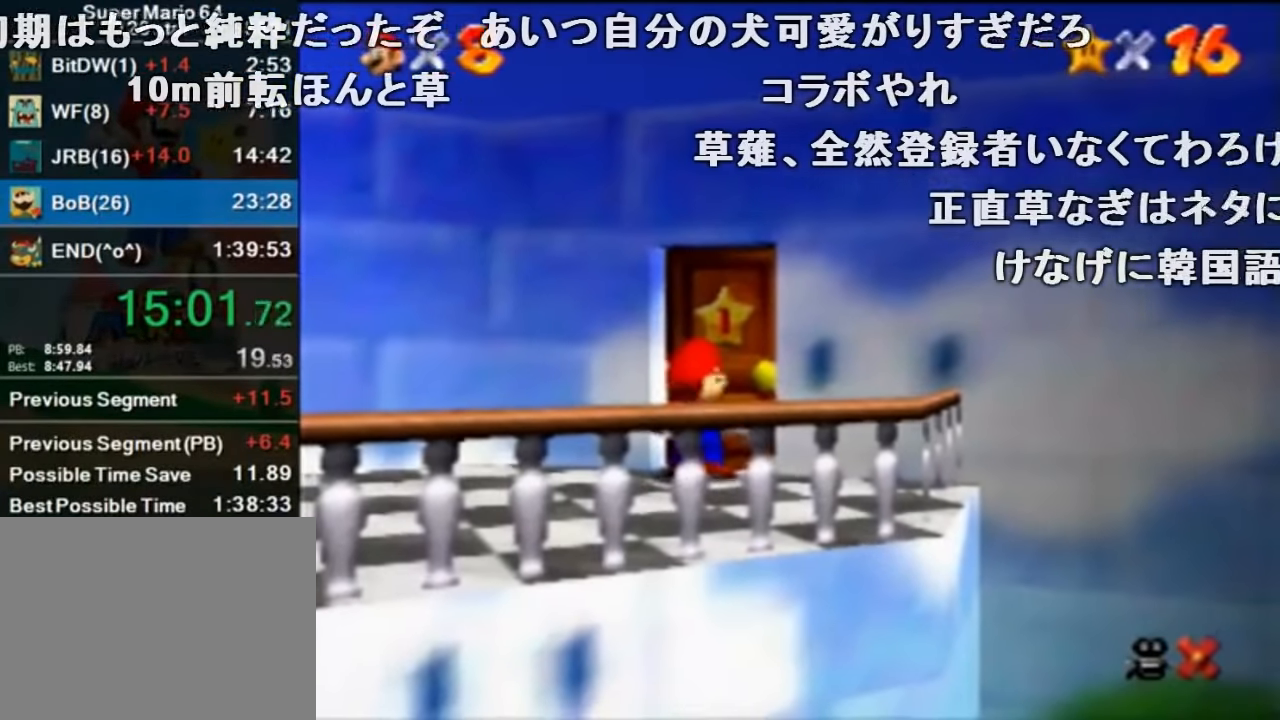
{"buttons": ["A"], "left_stick": "up", "events": []}